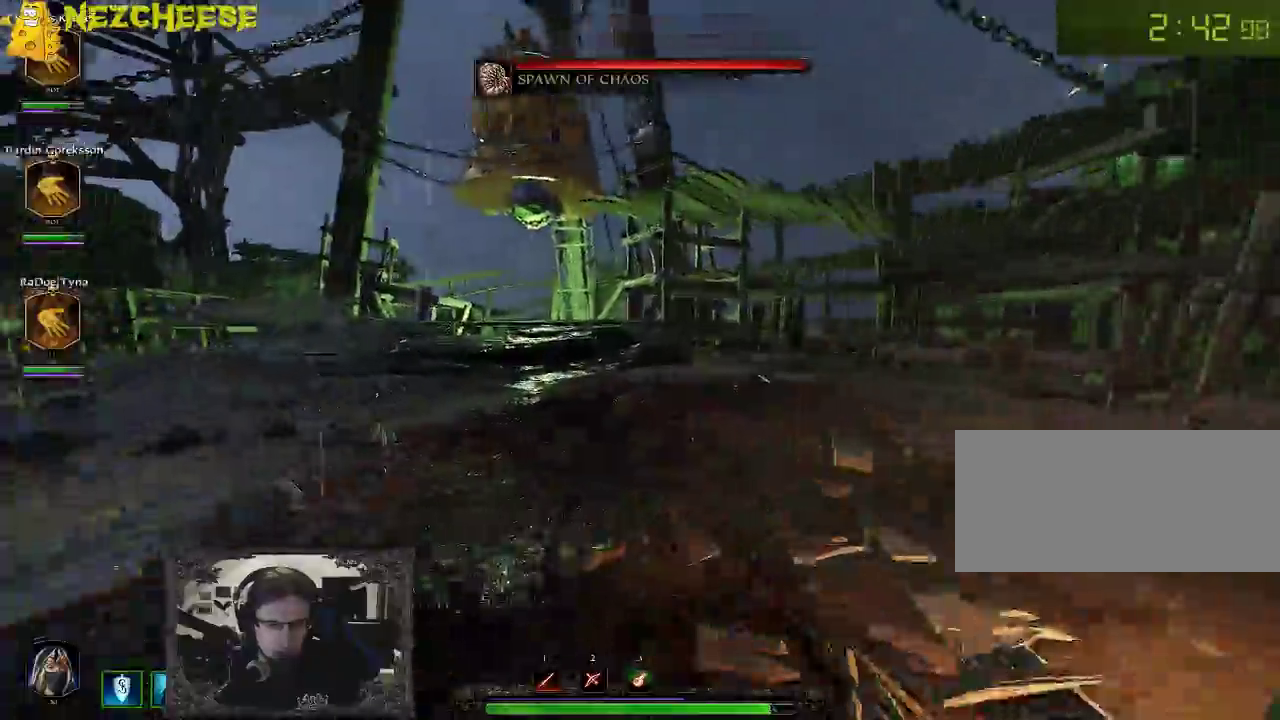
Gameplay with keyboard and mouse; each line is a JSON object with the keys held at the frame after it. "events" lists presses ("down") and releases ("up") of "1", "2", "3", "4", "5", "a", "alt", "backslash", "c", "ctrl", "d", "e", "f", "g", "q", "r", "s", "shift", "space", "t", "tab", "v", "w", "x" and "y" between this image and that frame as [ms after this image, input, new state], when the widget could be followed in between. No other keys are recorded. Mouse movement is not recorded. Not read: mouse_wheel.
{"keys": ["w"], "events": []}
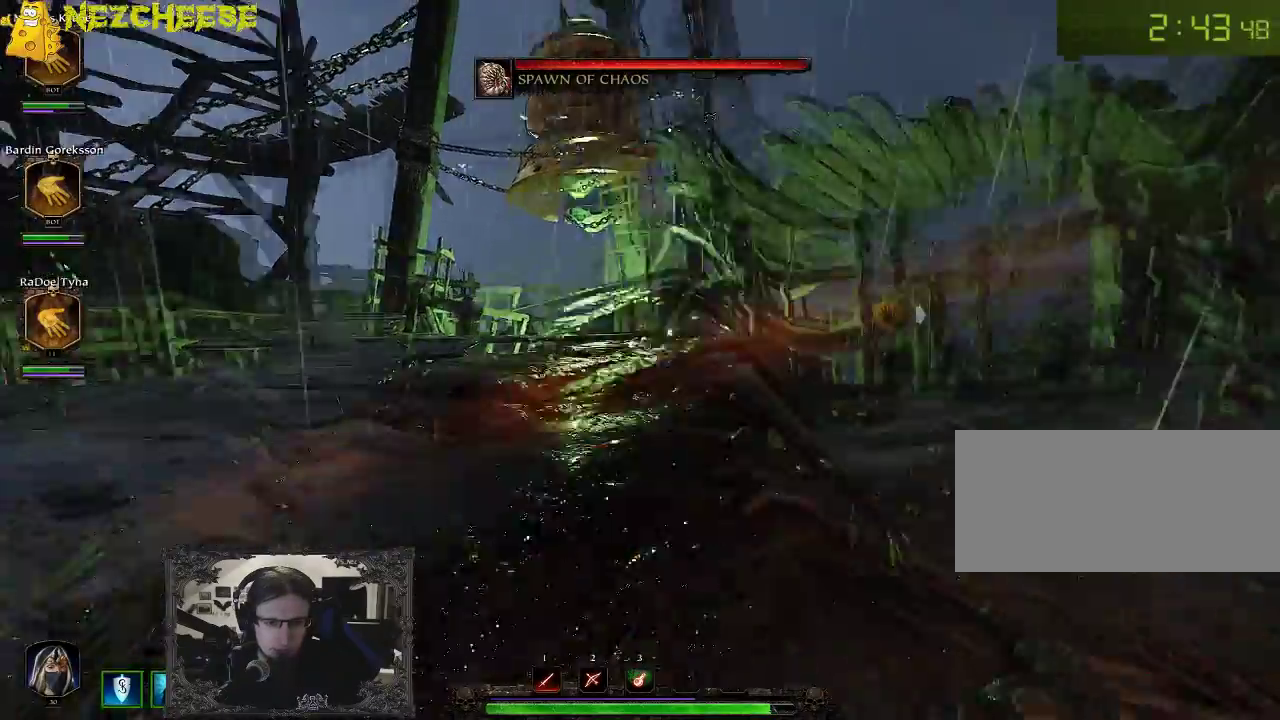
{"keys": ["w"], "events": []}
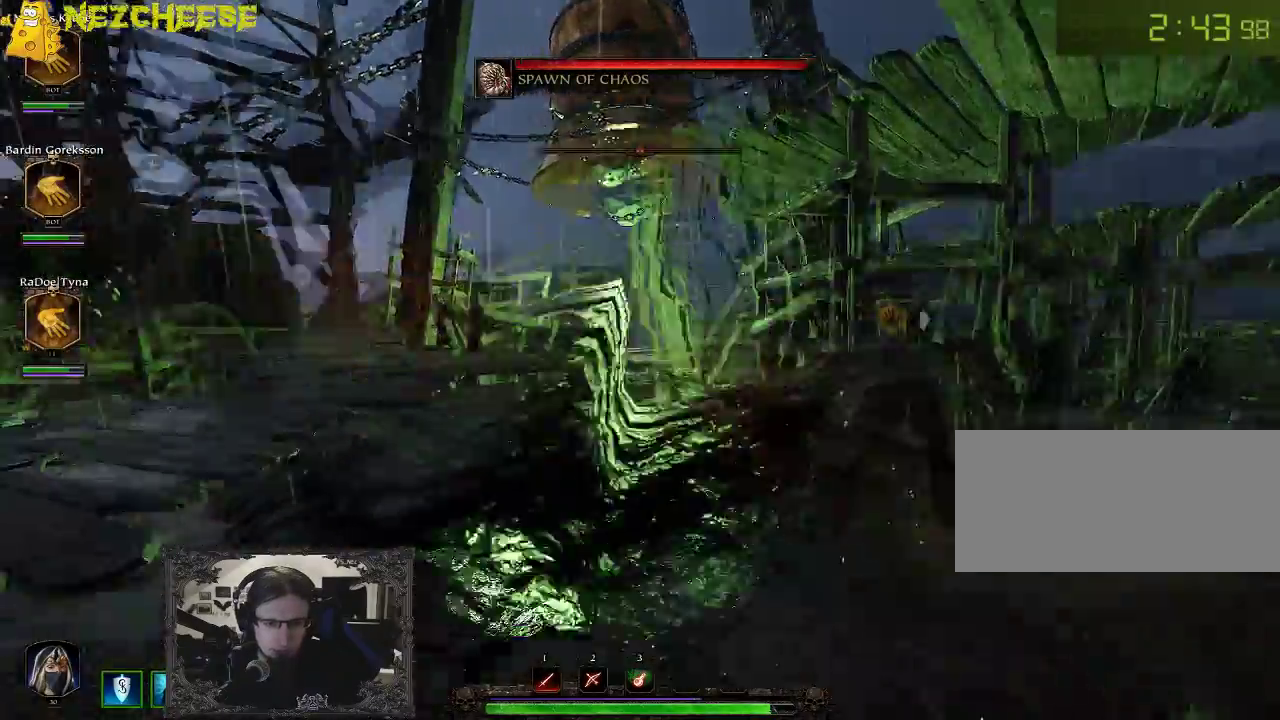
{"keys": ["w"], "events": []}
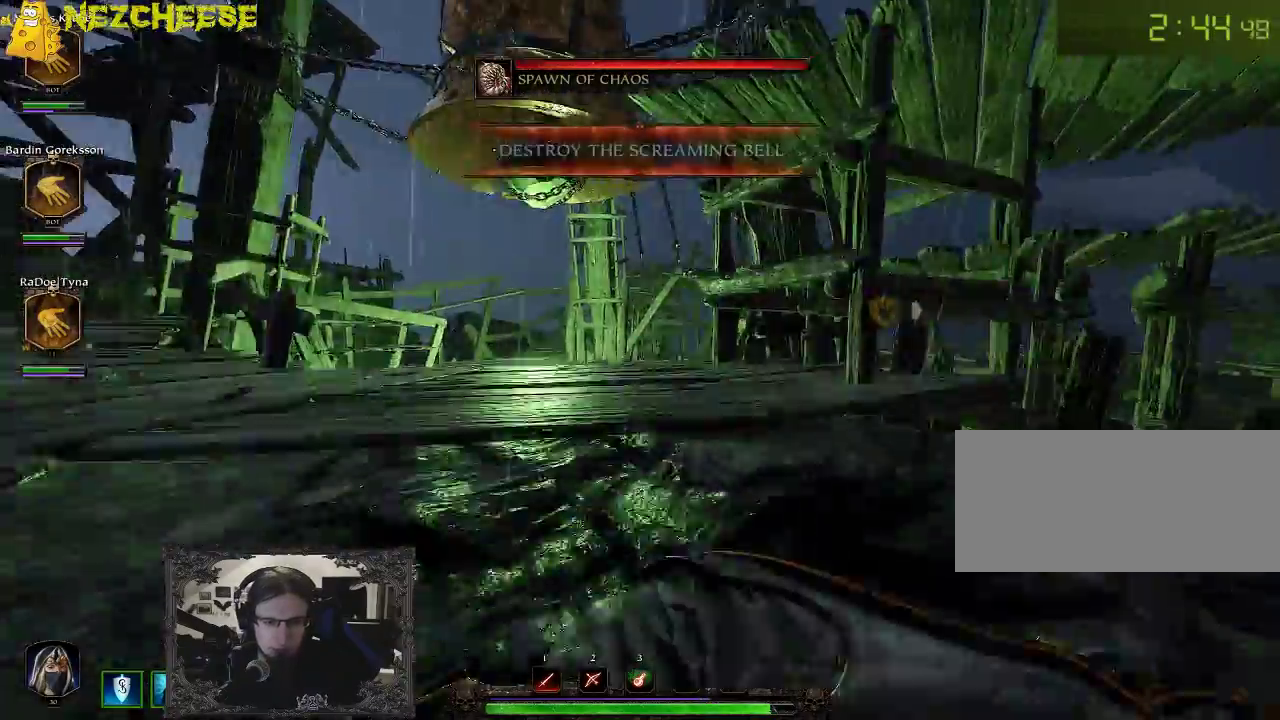
{"keys": ["w"], "events": []}
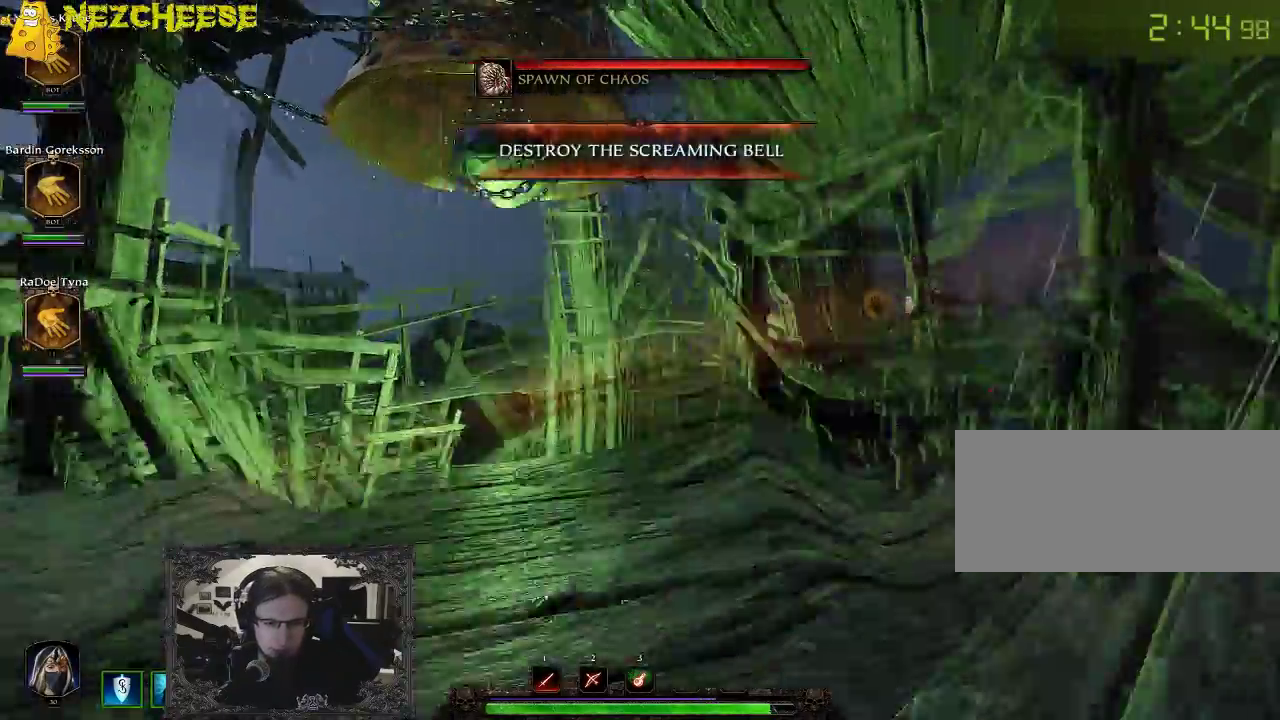
{"keys": ["w"], "events": []}
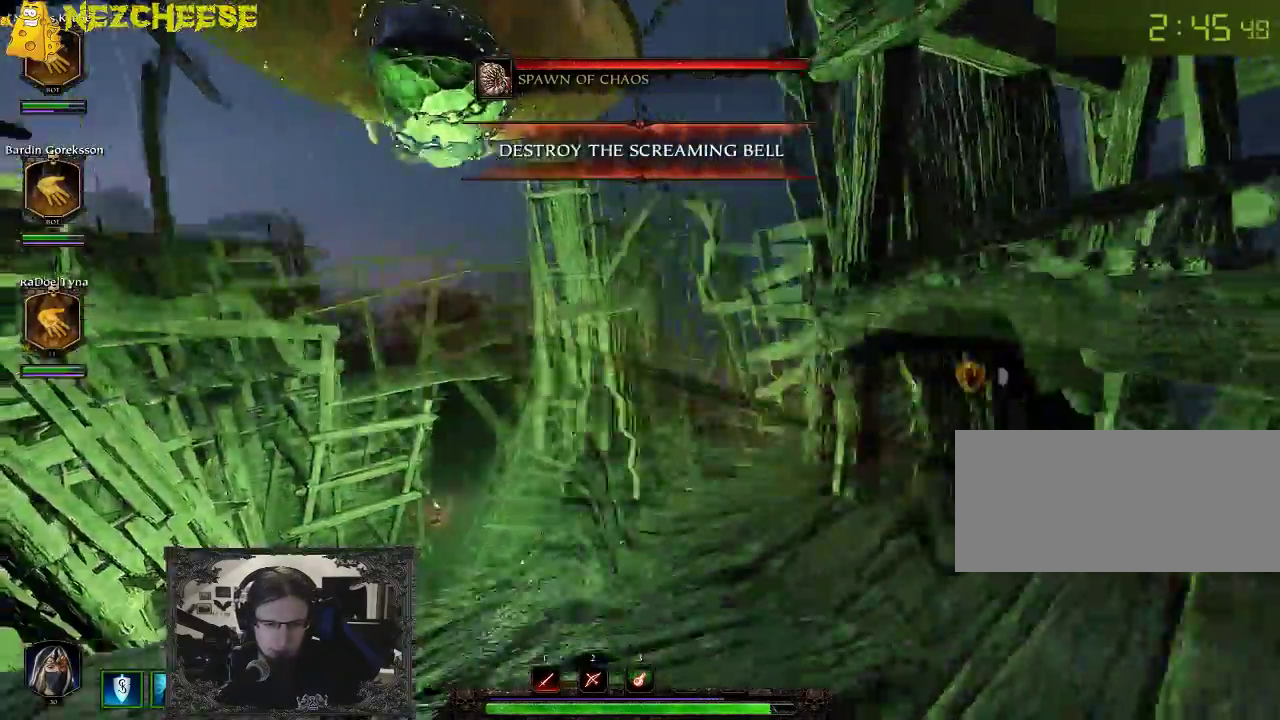
{"keys": ["w"], "events": []}
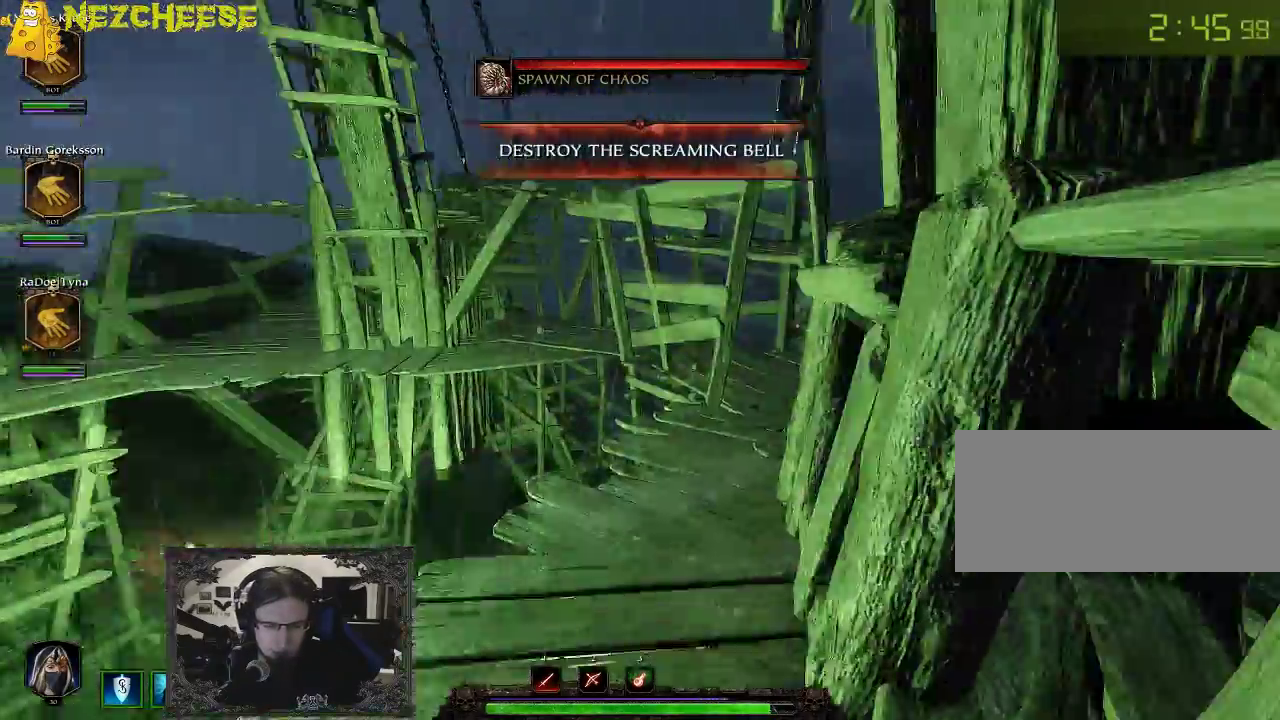
{"keys": ["w"], "events": []}
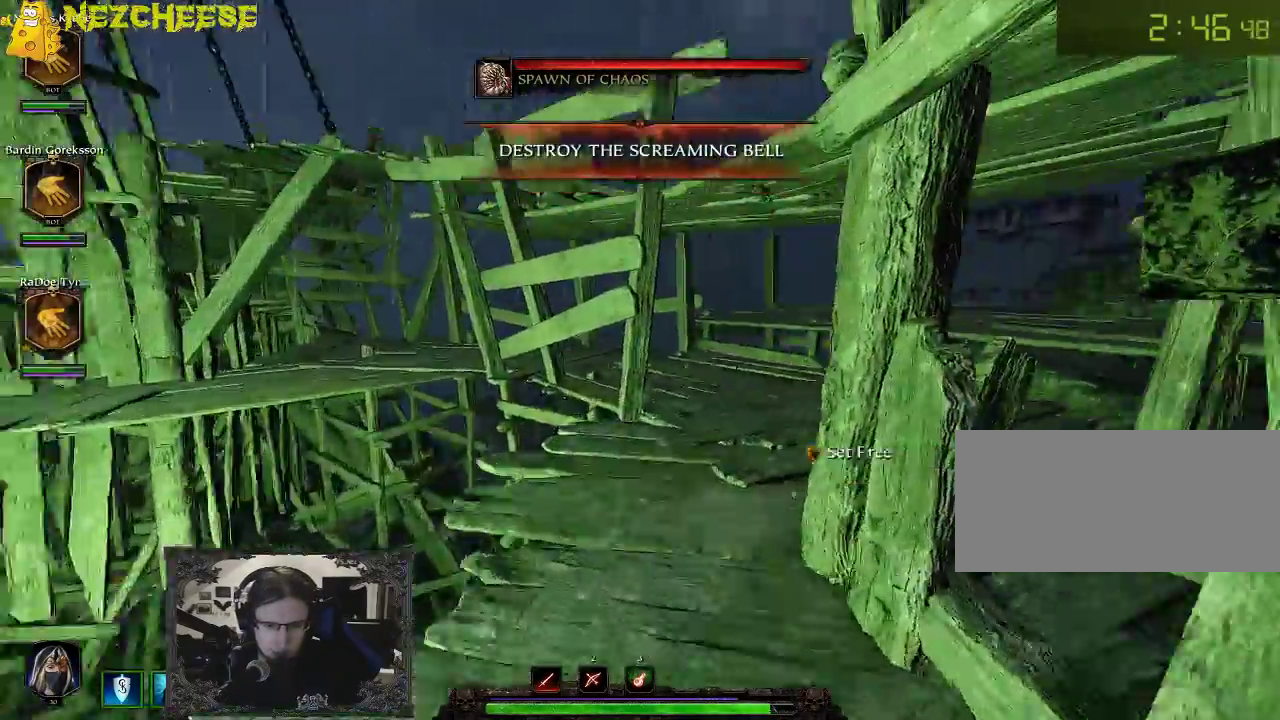
{"keys": ["w"], "events": []}
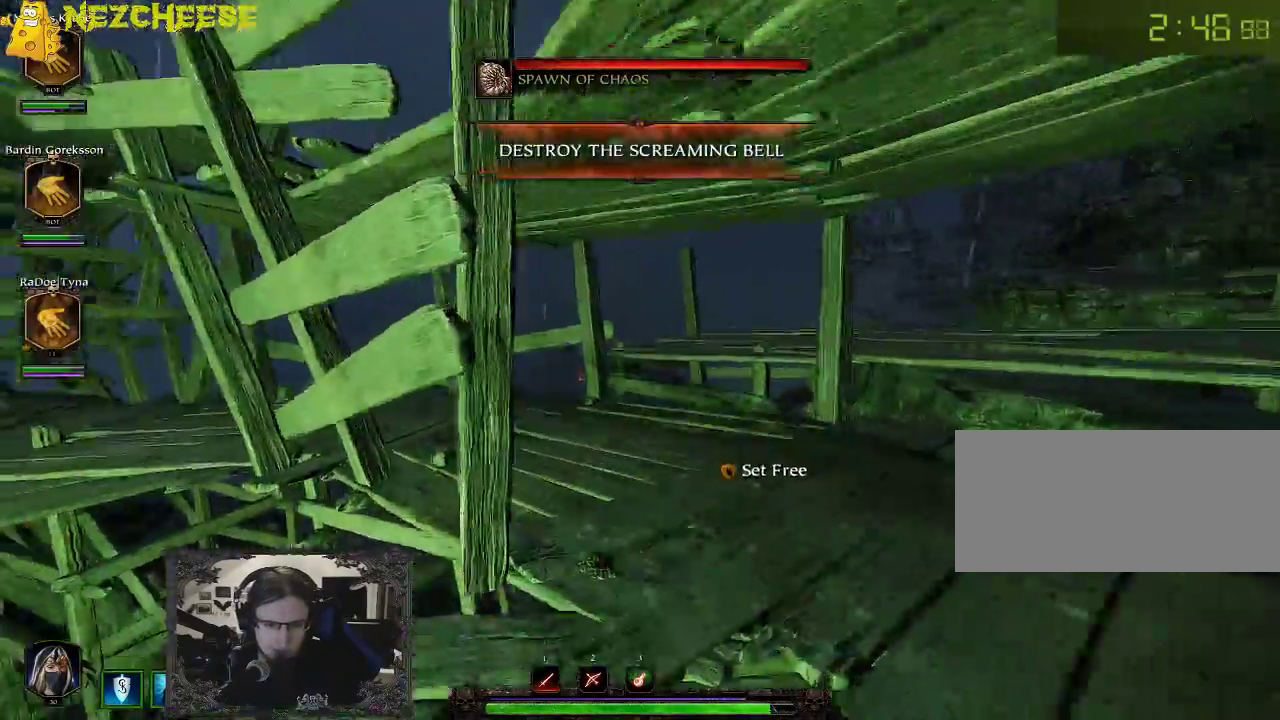
{"keys": ["w"], "events": []}
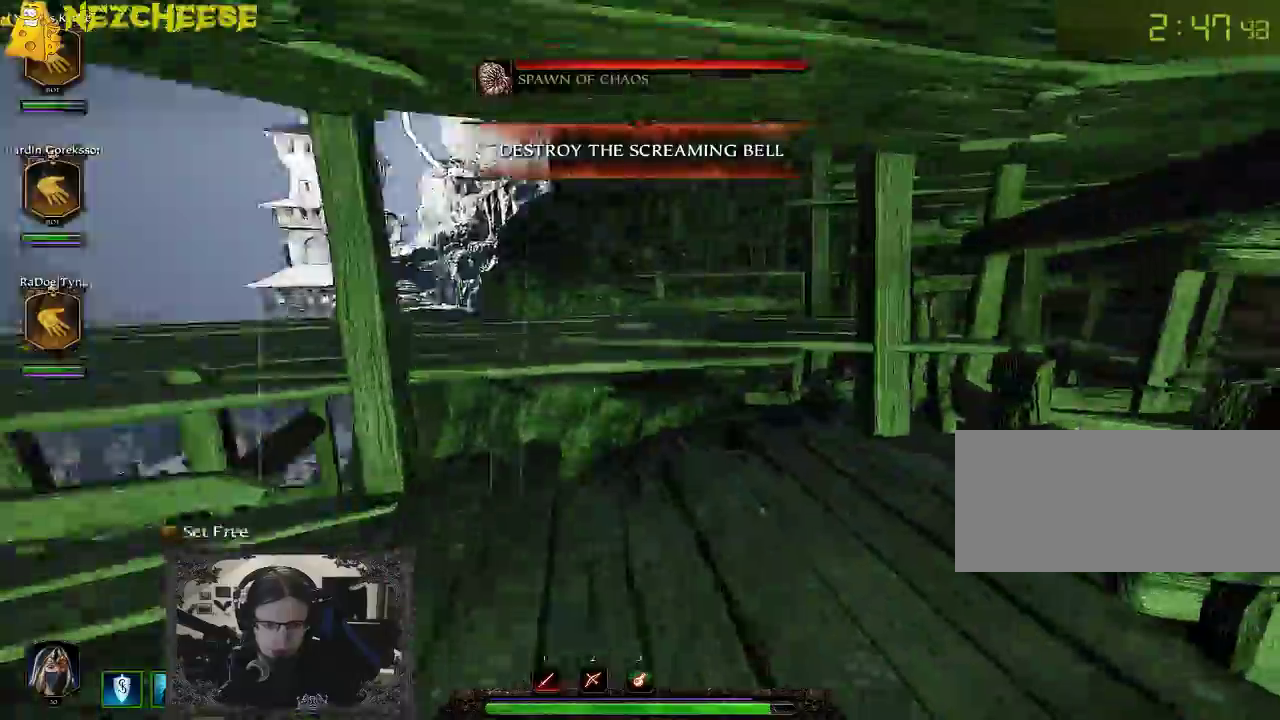
{"keys": ["space", "w"], "events": [[233, "space", "down"]]}
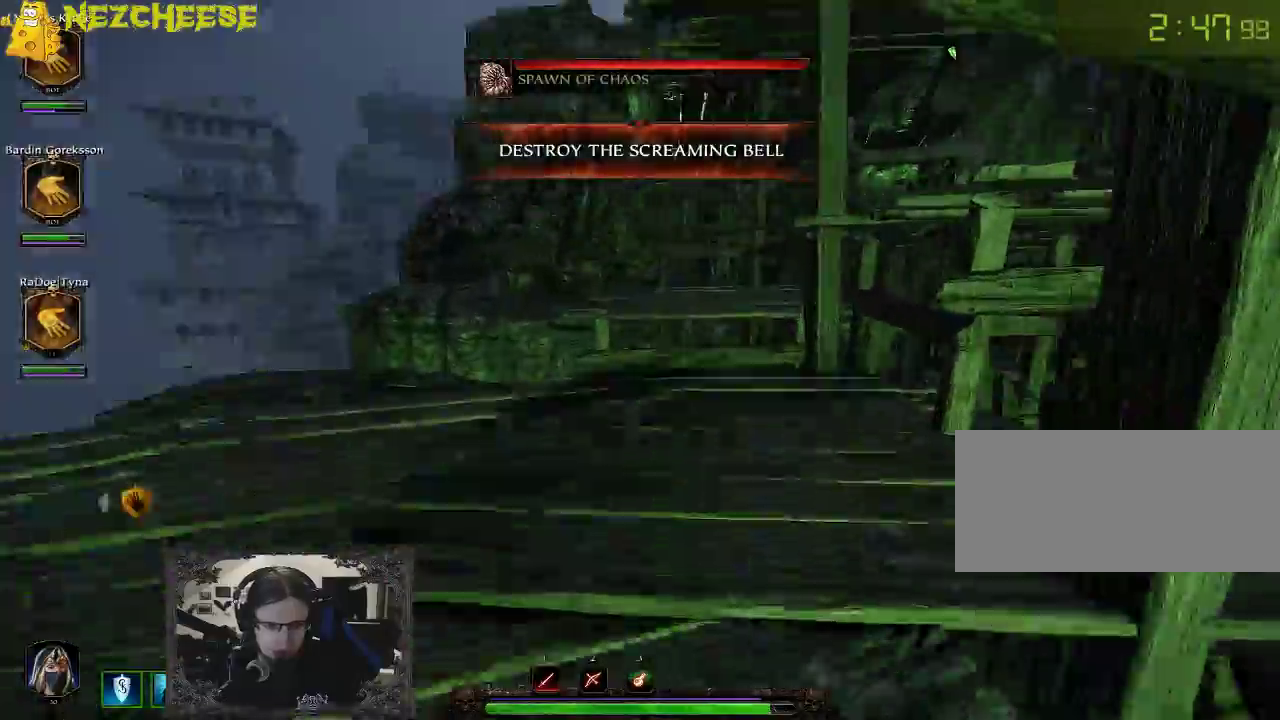
{"keys": ["w"], "events": [[50, "space", "up"]]}
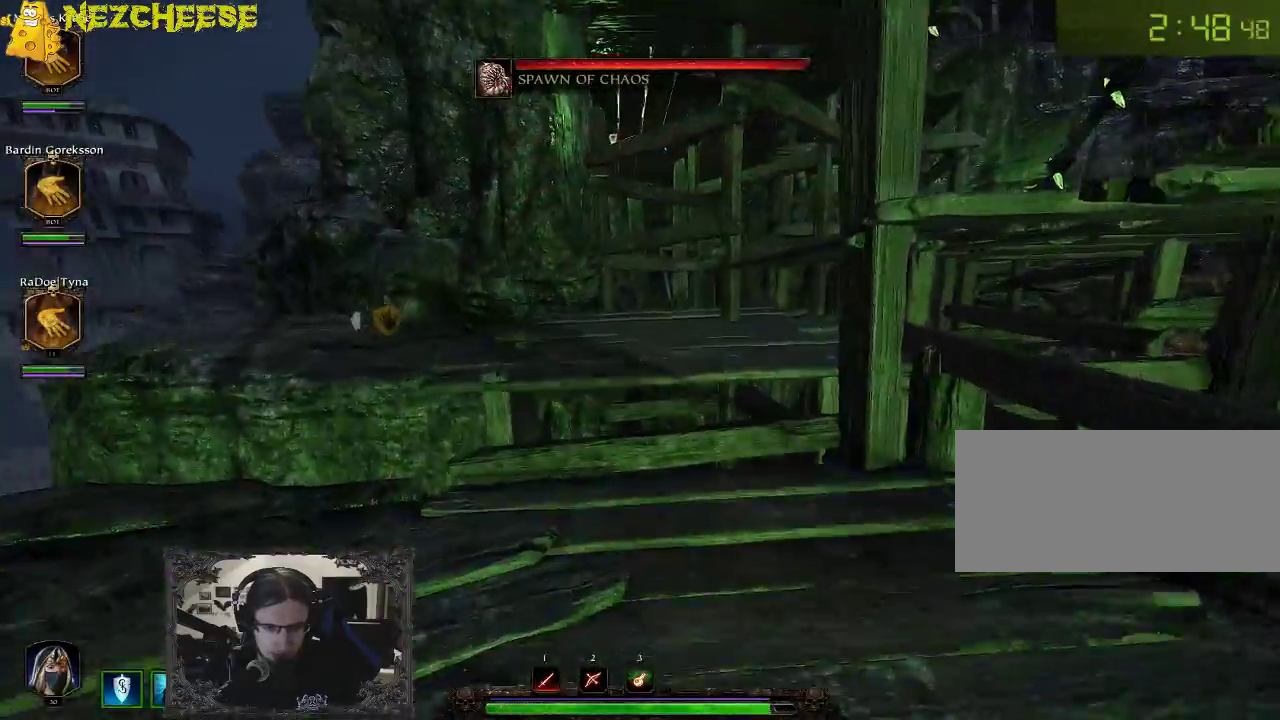
{"keys": ["w"], "events": [[200, "space", "down"], [433, "space", "up"]]}
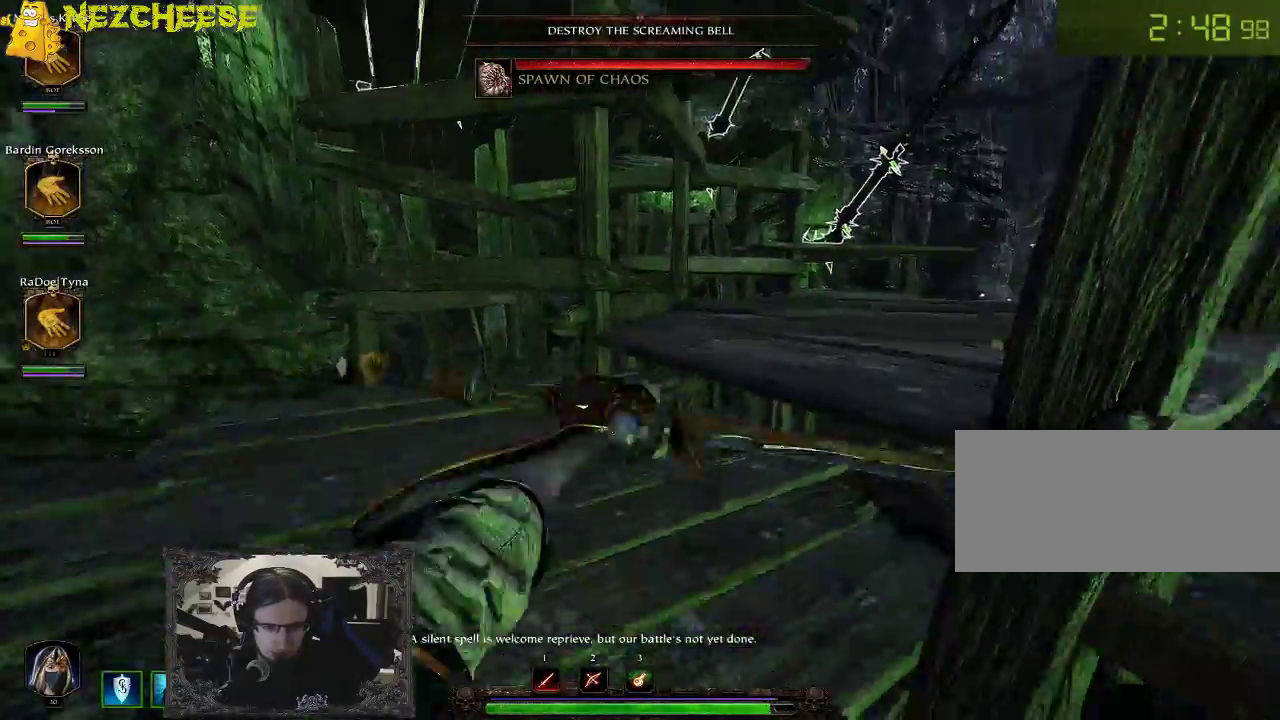
{"keys": ["w"], "events": [[200, "space", "down"], [267, "space", "up"], [367, "space", "down"], [483, "space", "up"]]}
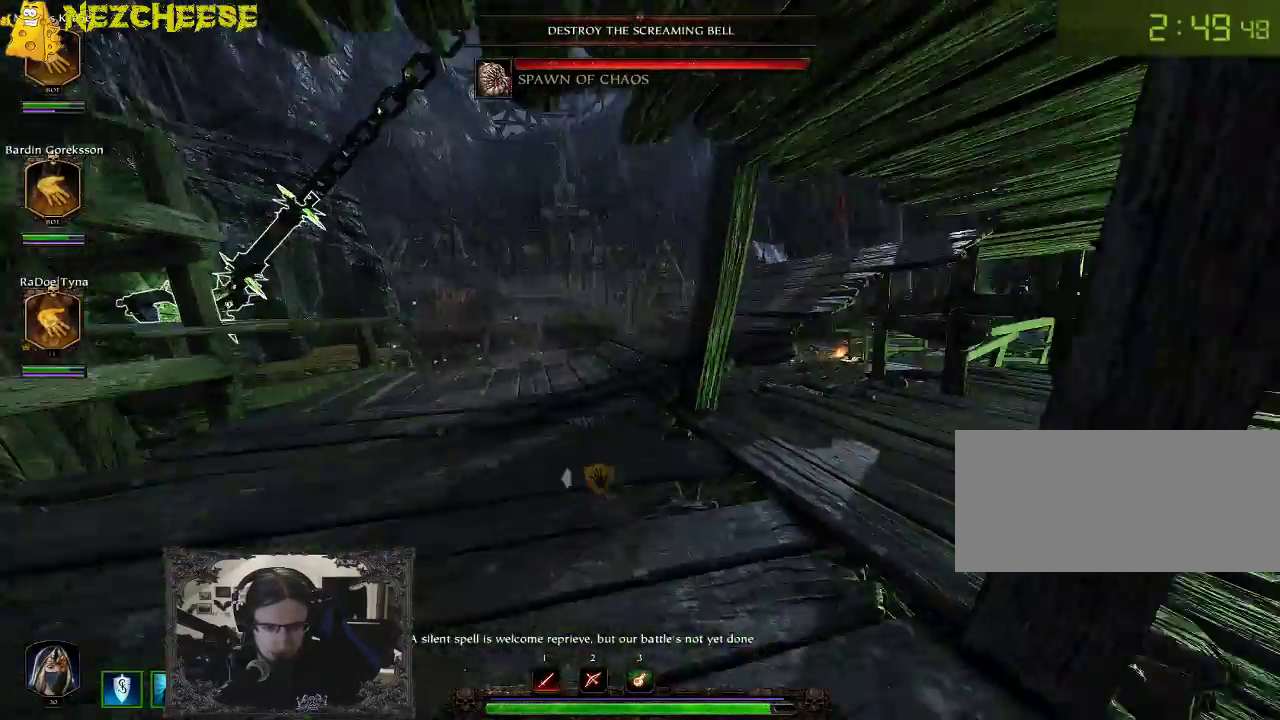
{"keys": ["a", "w"], "events": [[450, "a", "down"]]}
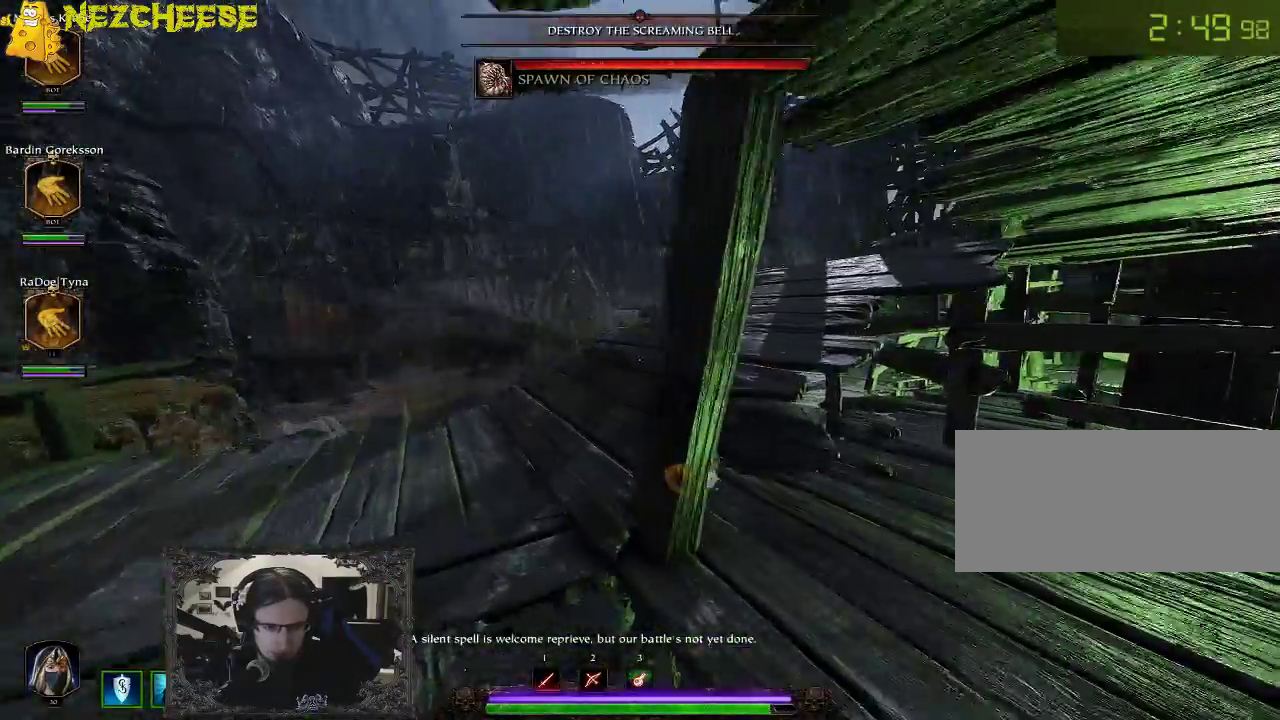
{"keys": ["a", "w"], "events": []}
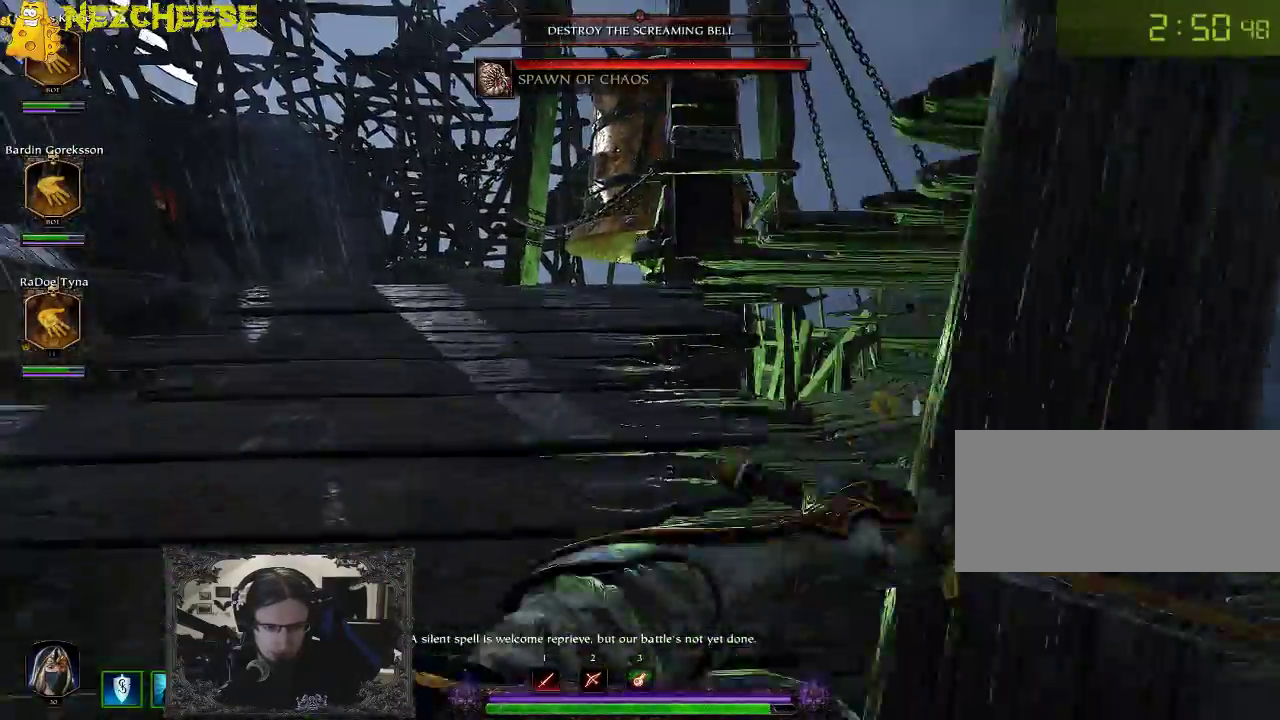
{"keys": ["a", "w"], "events": [[133, "a", "up"], [350, "a", "down"]]}
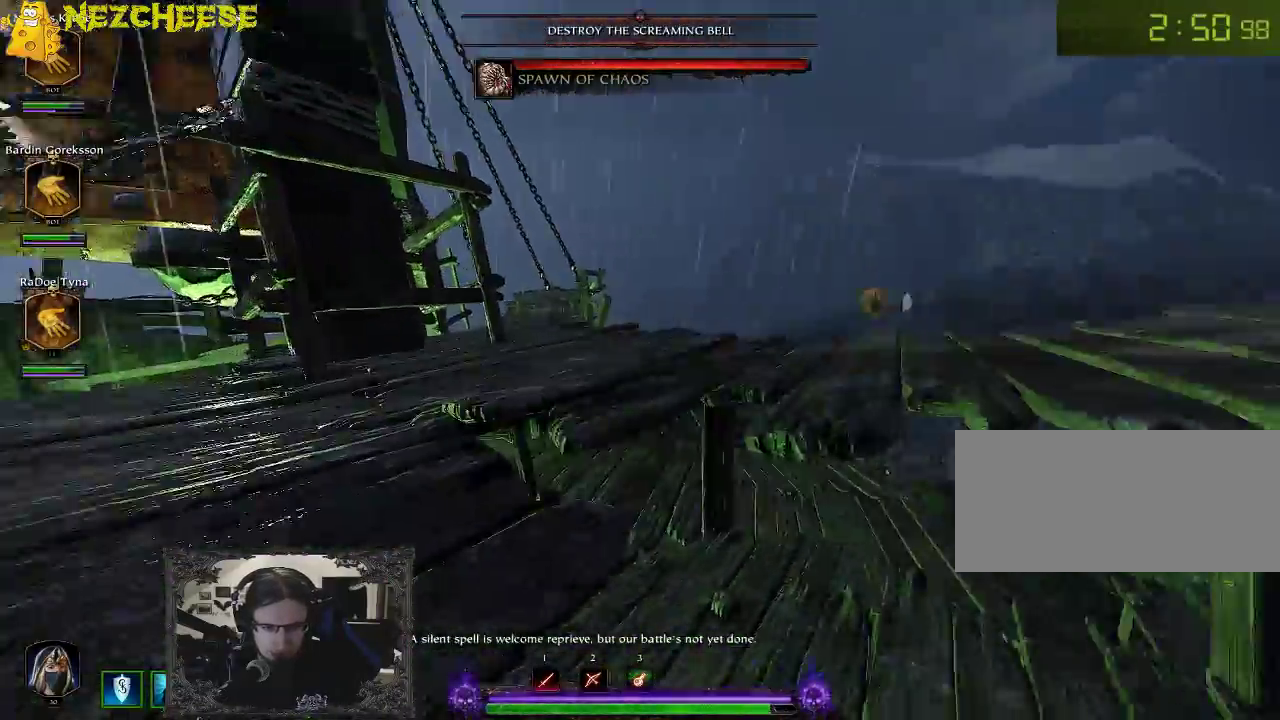
{"keys": ["a", "w"], "events": []}
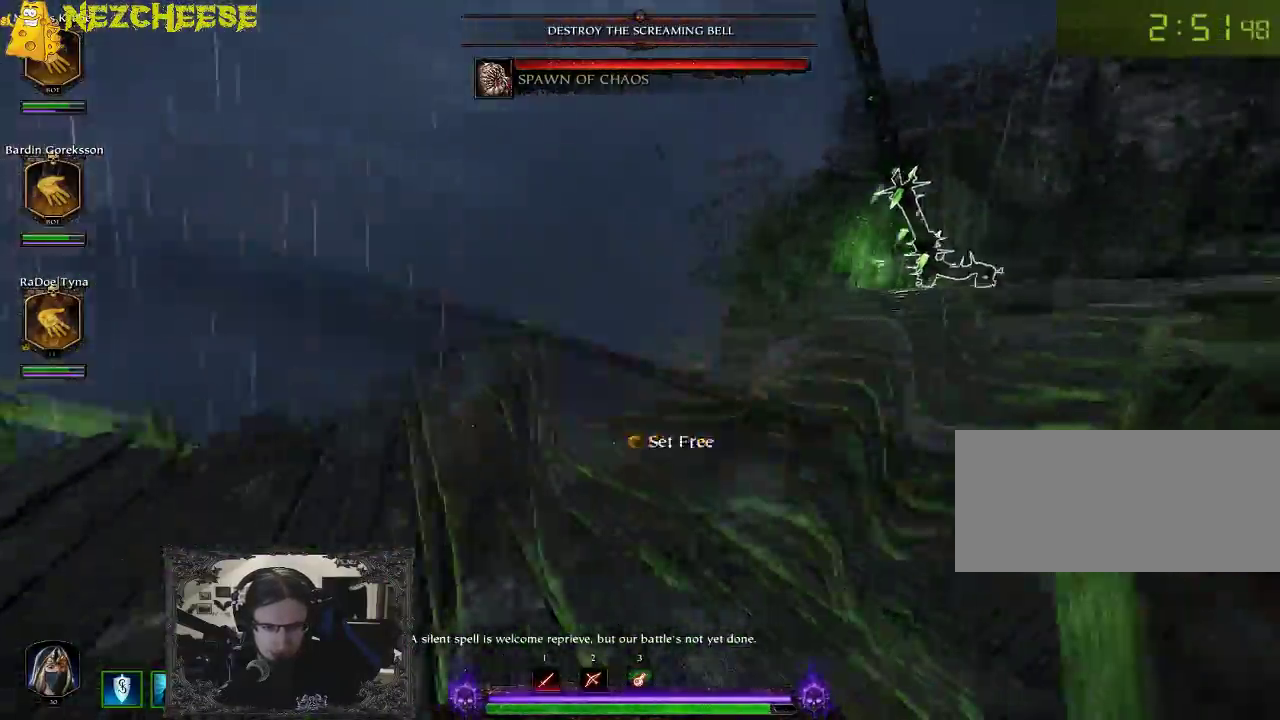
{"keys": ["w"], "events": [[383, "a", "up"]]}
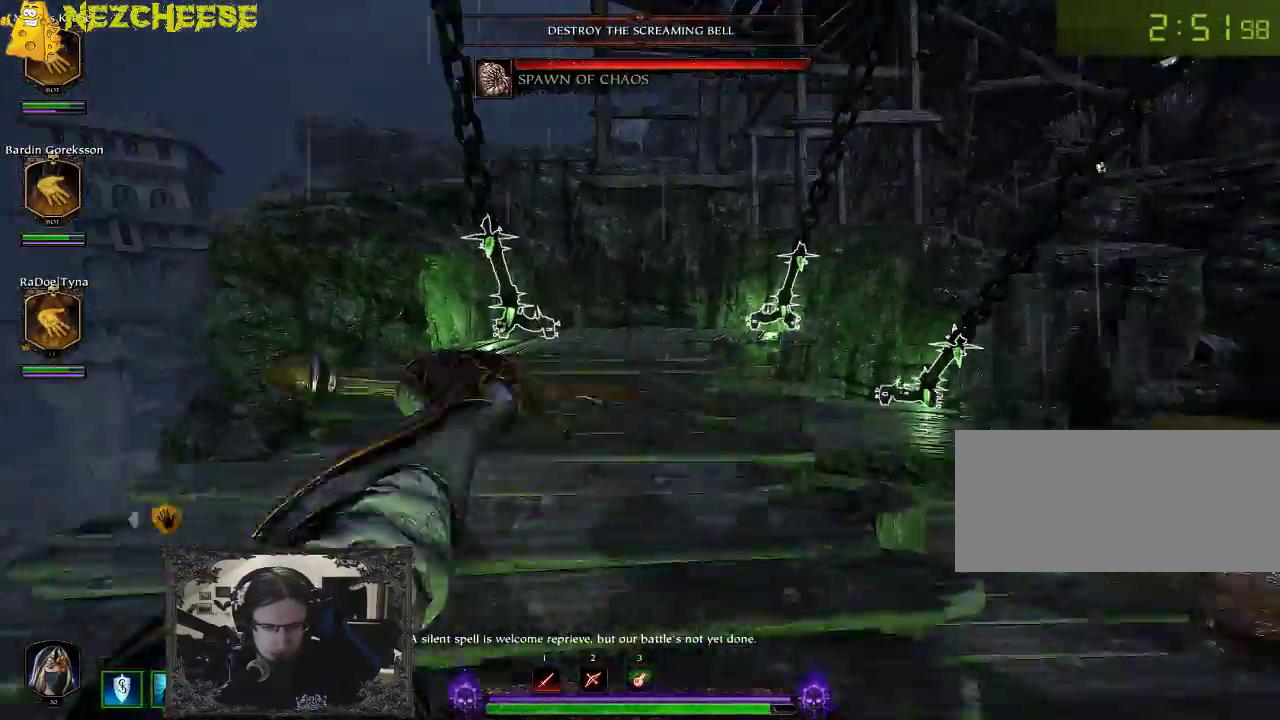
{"keys": ["w"], "events": []}
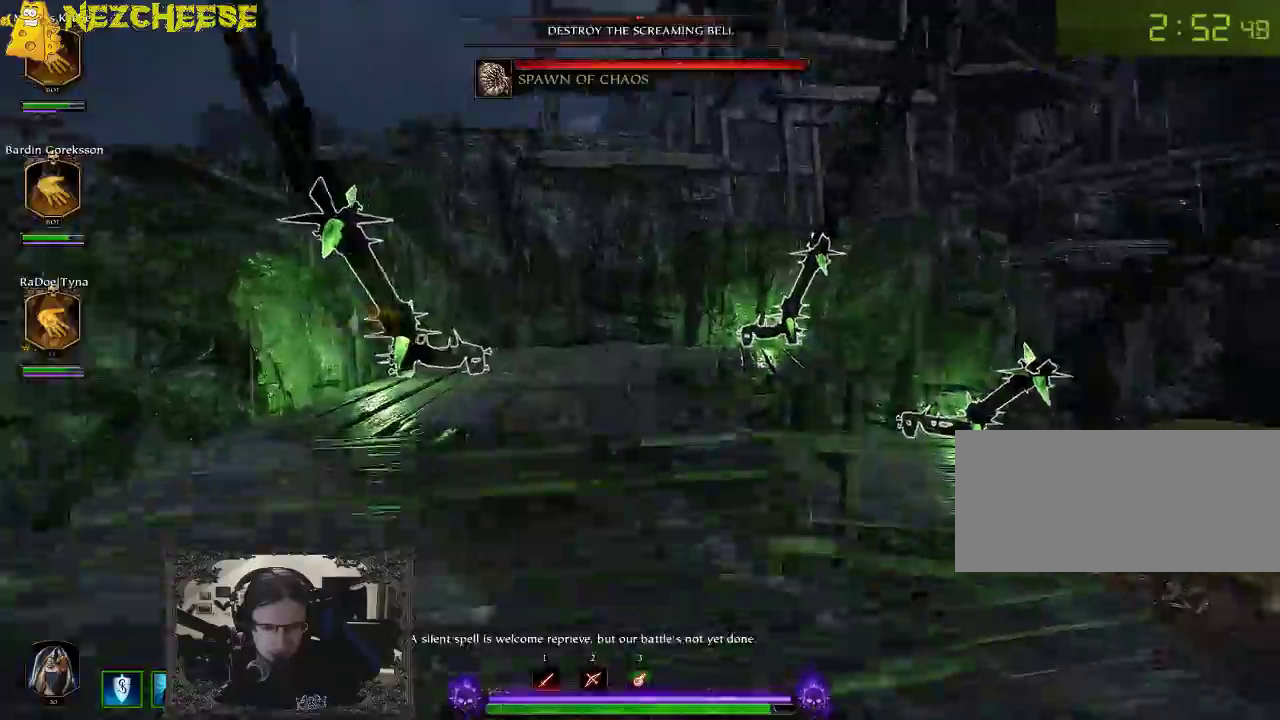
{"keys": ["d", "w"], "events": [[467, "d", "down"]]}
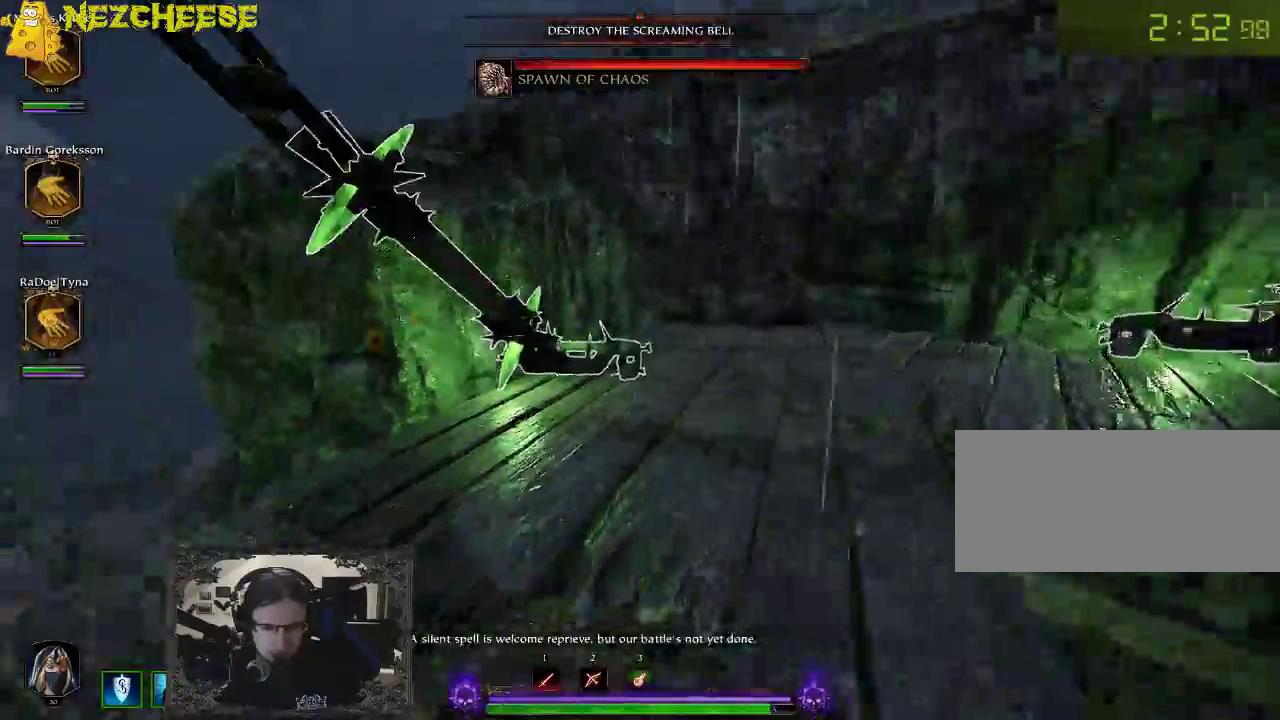
{"keys": ["d", "w"], "events": []}
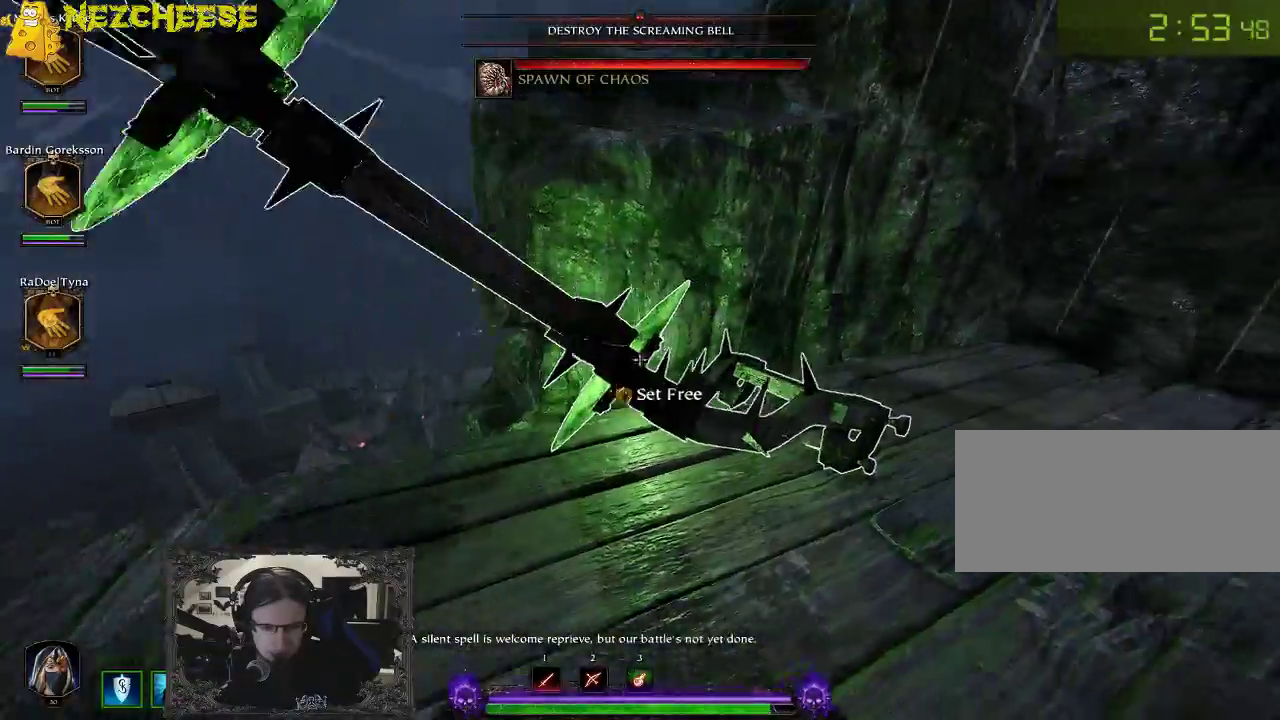
{"keys": ["w"], "events": [[333, "d", "up"]]}
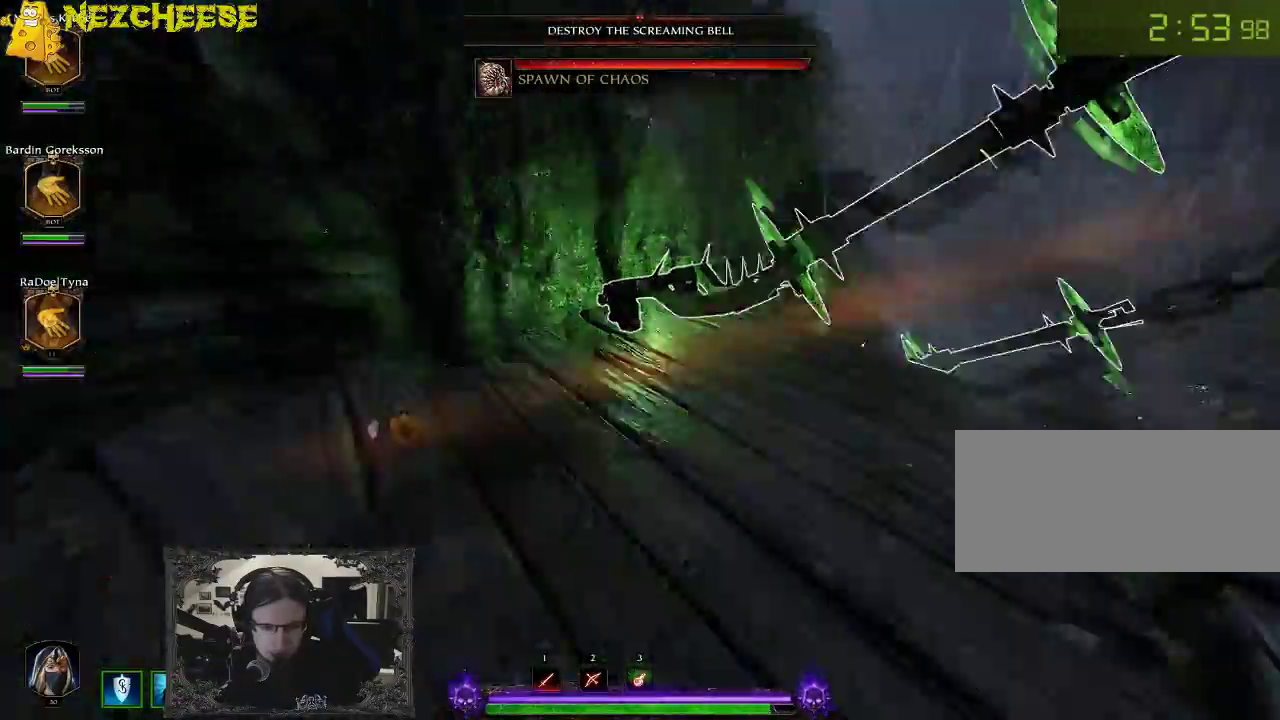
{"keys": ["w"], "events": []}
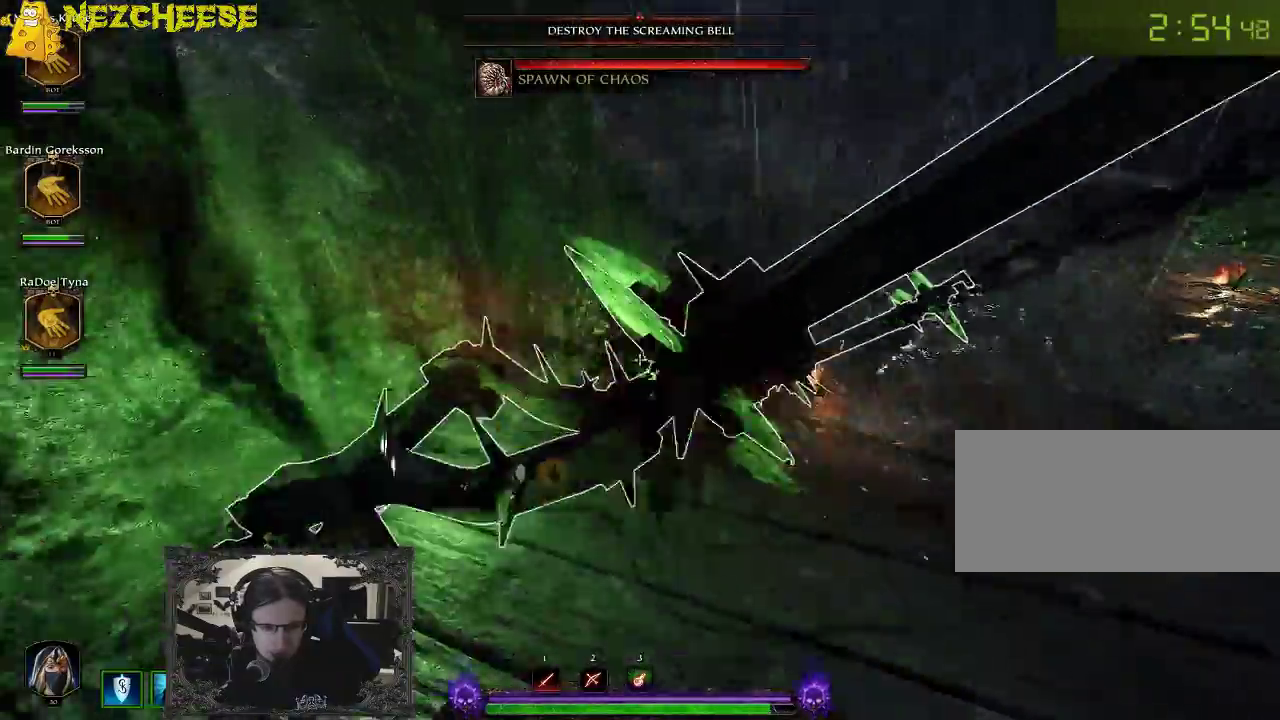
{"keys": ["w"], "events": []}
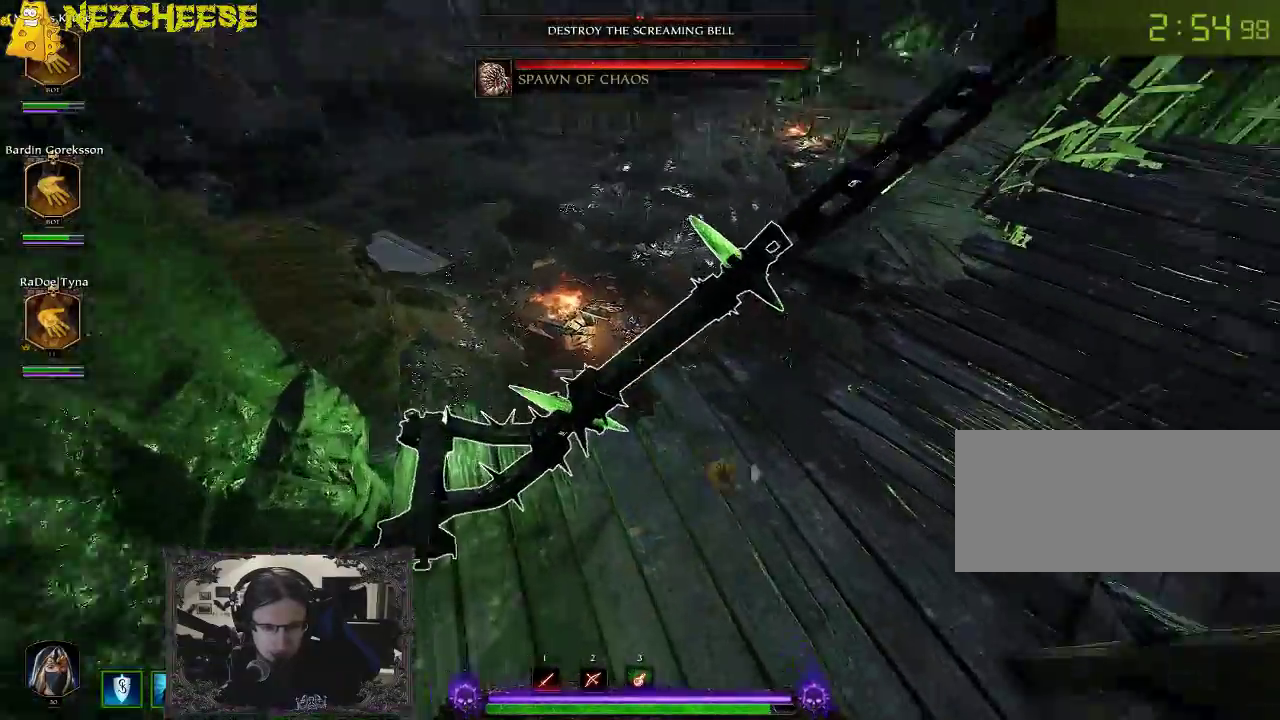
{"keys": ["w"], "events": [[200, "d", "down"], [350, "d", "up"]]}
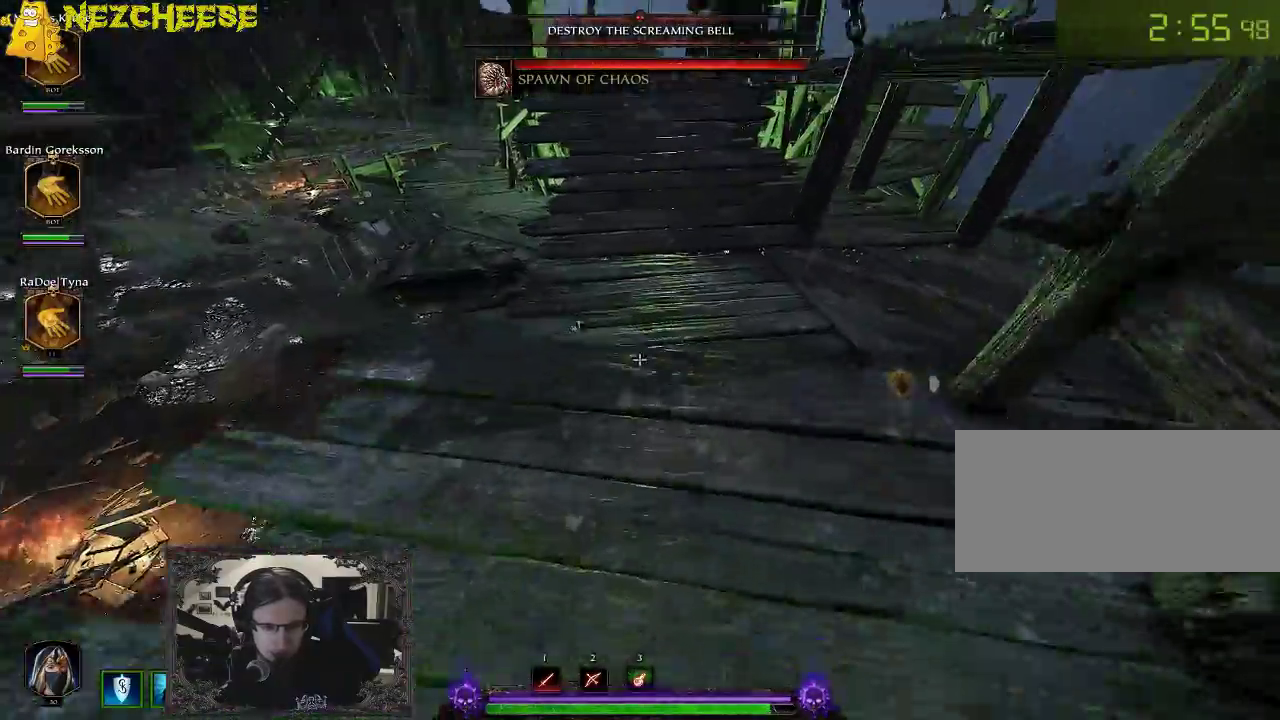
{"keys": ["w"], "events": [[17, "d", "down"], [67, "d", "up"], [367, "backslash", "down"], [500, "backslash", "up"]]}
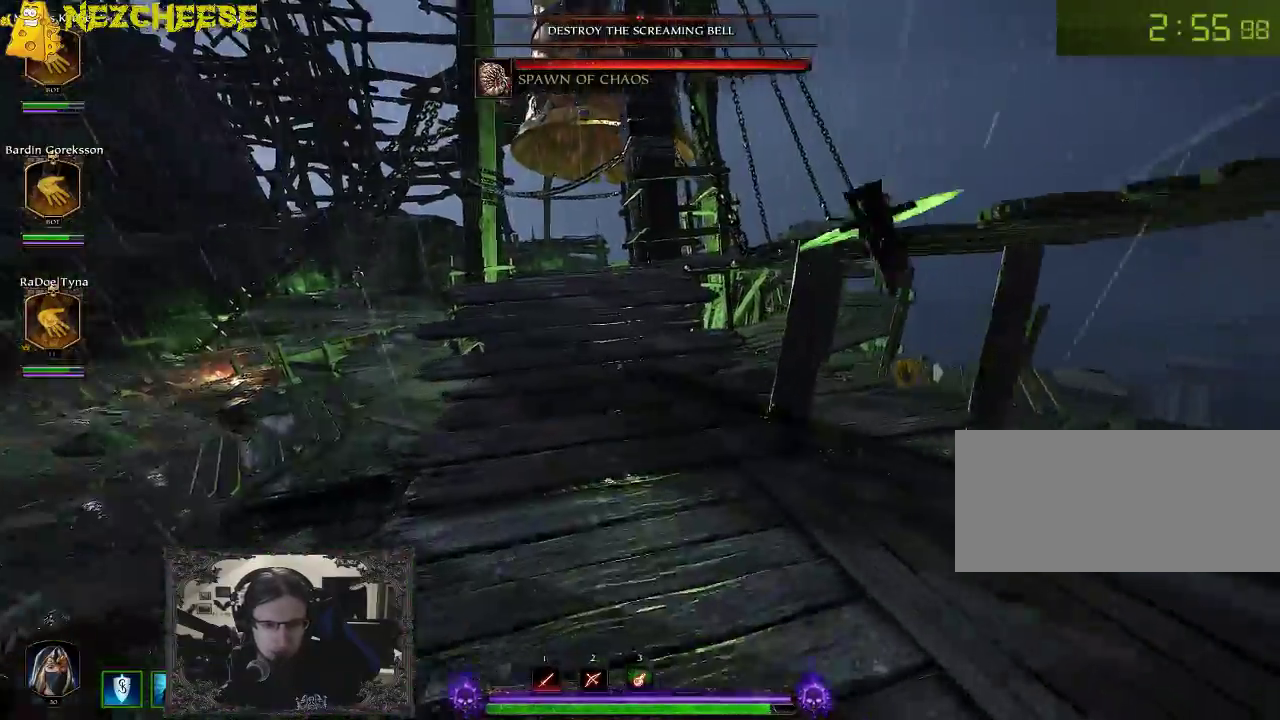
{"keys": ["d", "w"], "events": [[283, "a", "down"], [383, "a", "up"], [483, "d", "down"]]}
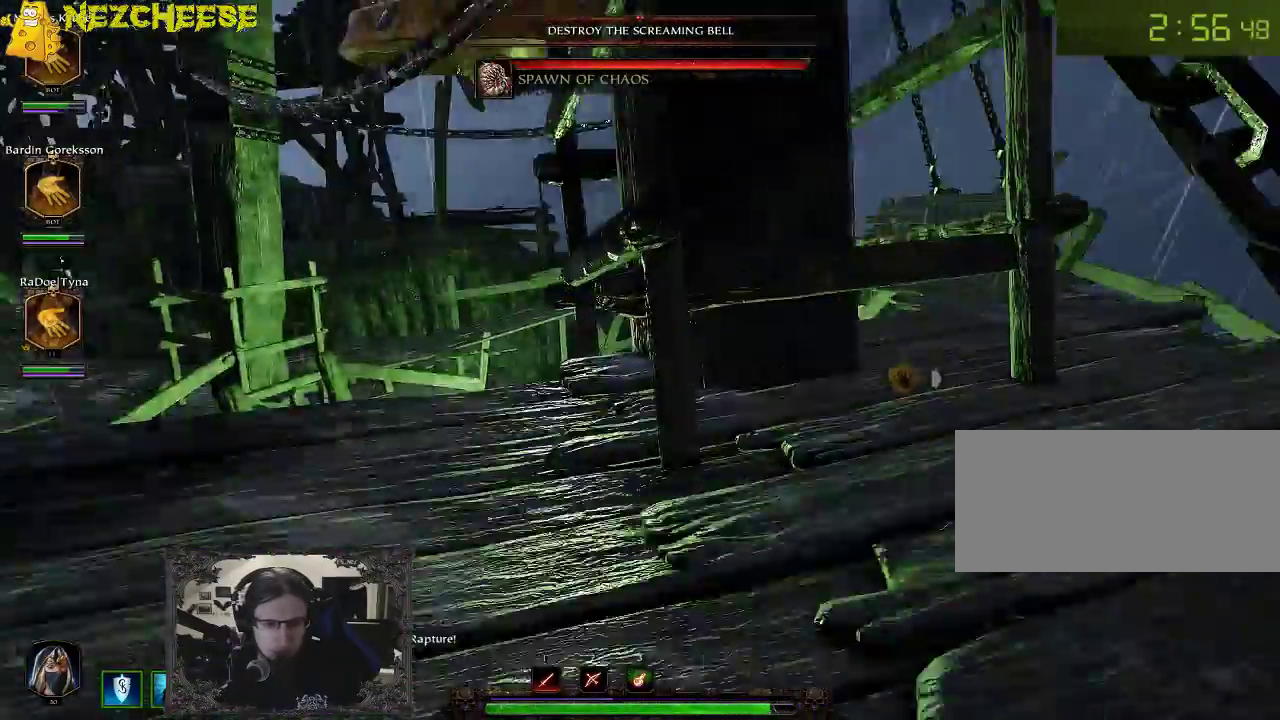
{"keys": ["d", "w"], "events": []}
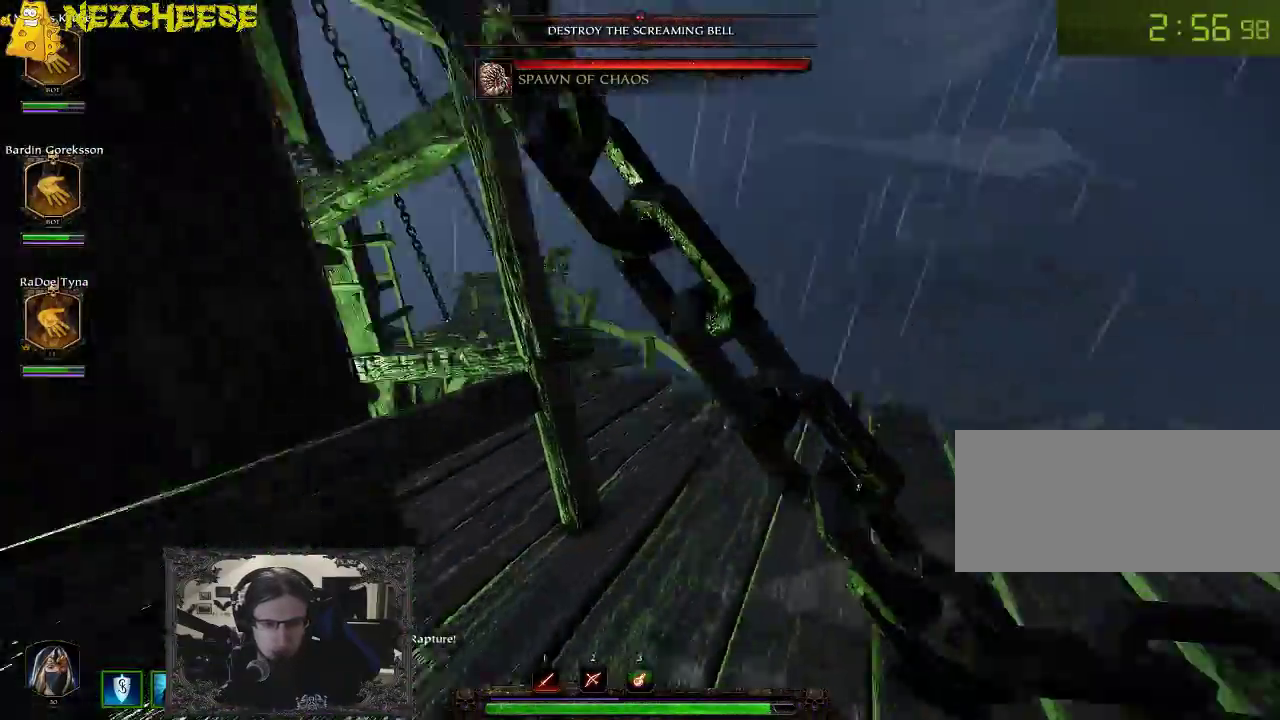
{"keys": ["w"], "events": [[183, "d", "up"]]}
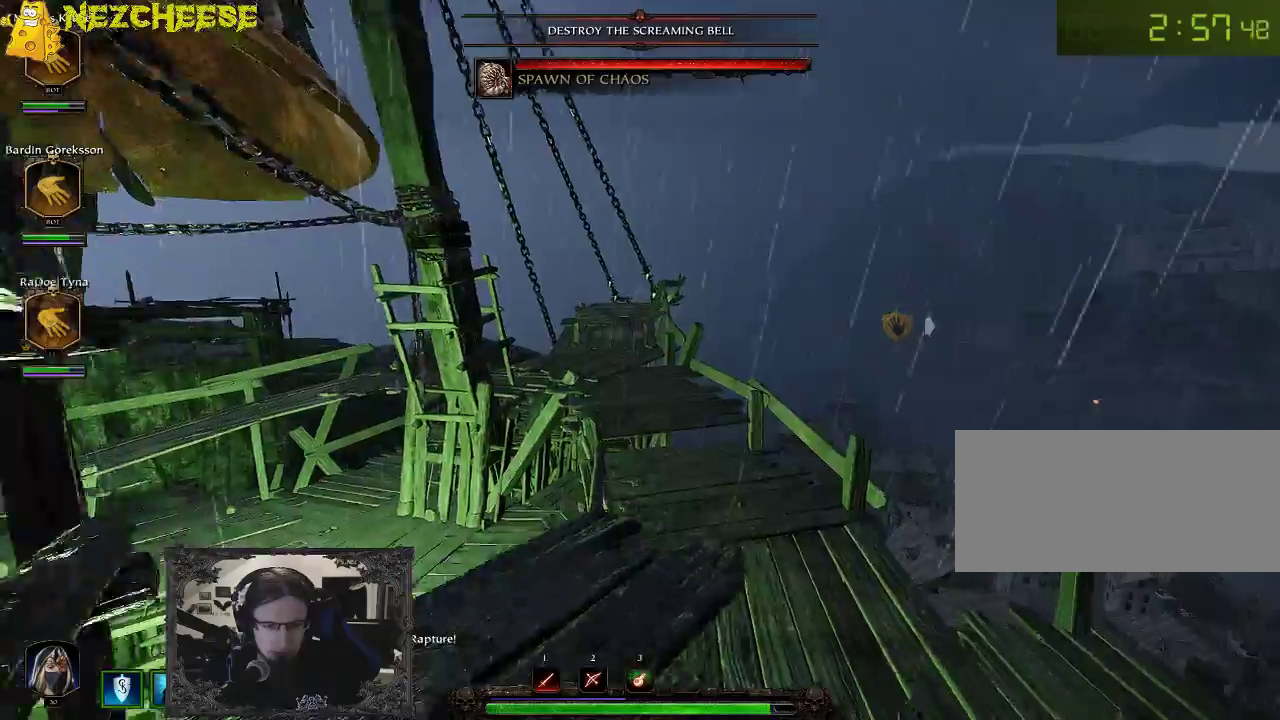
{"keys": ["w"], "events": []}